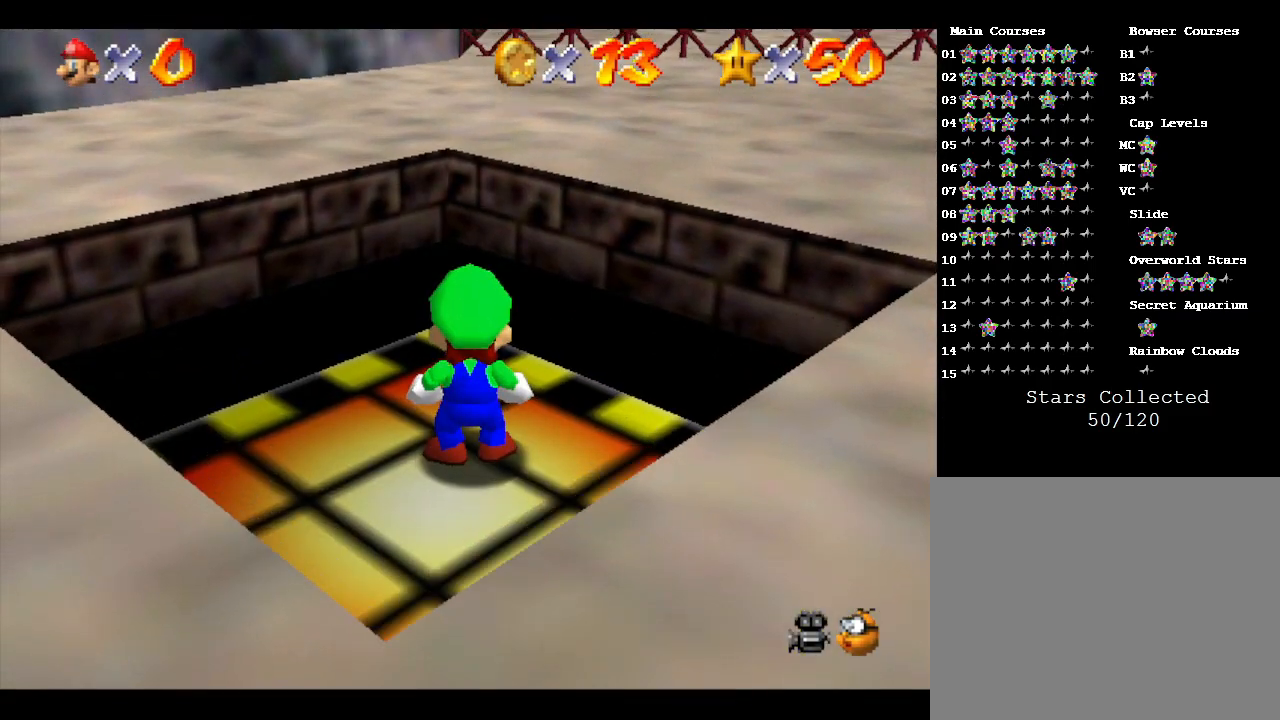
Gameplay with a controller (Nintendo layout); each line is a JSON object with the inputs held at the frame after it. "events" lists button and stick changes between this image and that frame as [ms after this image, input, new state], when the widget could be followed in between. Not read: L3 R3.
{"buttons": [], "left_stick": "right", "events": [[167, "left_stick", "right"]]}
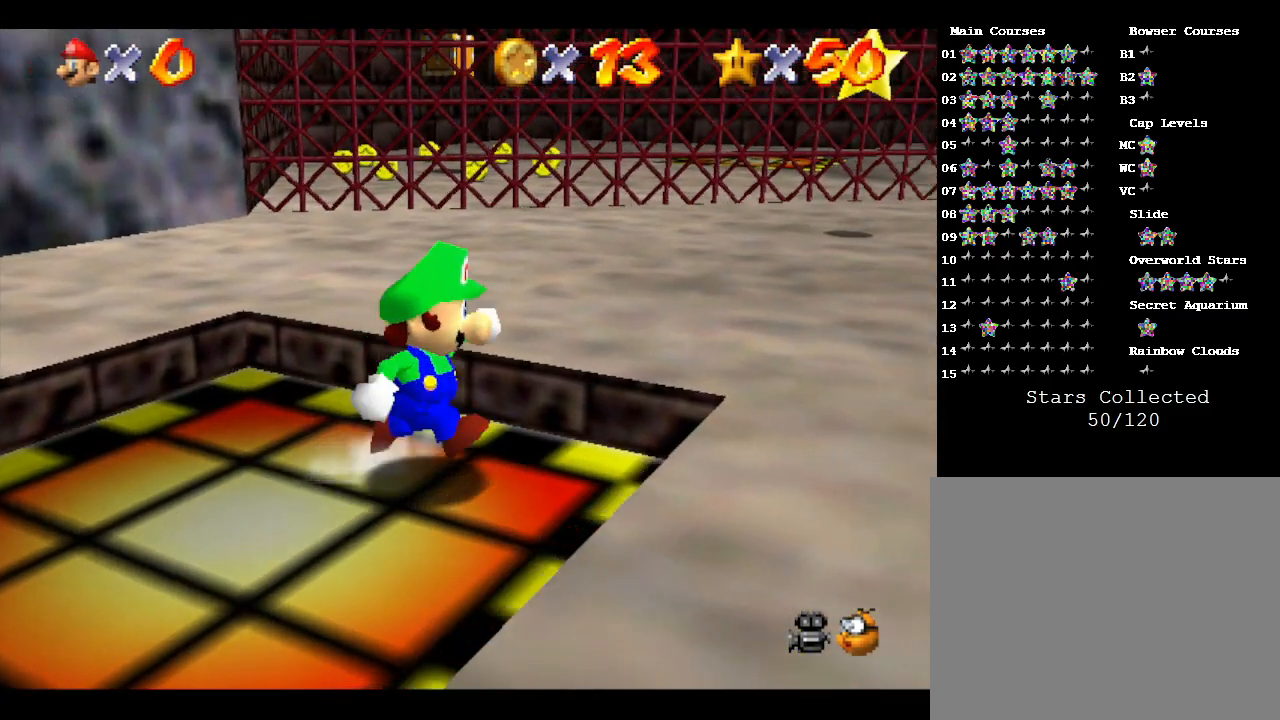
{"buttons": [], "left_stick": "up", "events": [[83, "left_stick", "up-right"], [483, "left_stick", "up"]]}
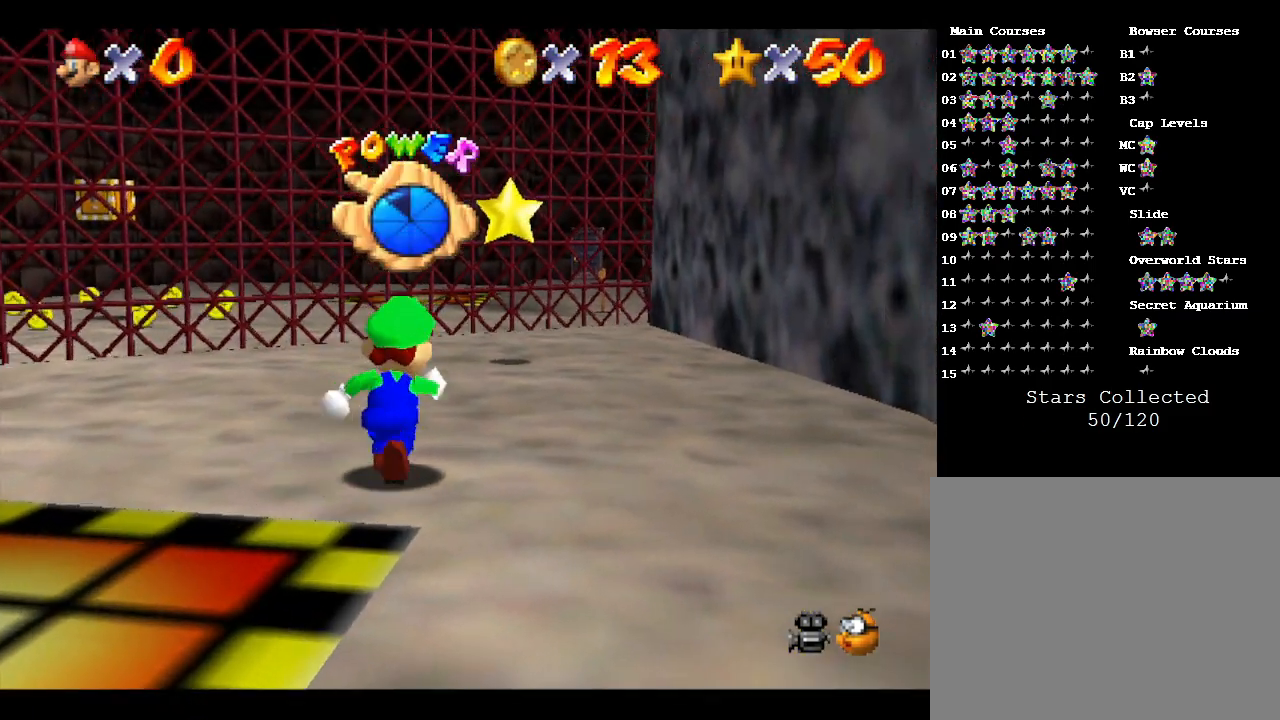
{"buttons": ["A"], "left_stick": "up", "events": [[417, "A", "down"]]}
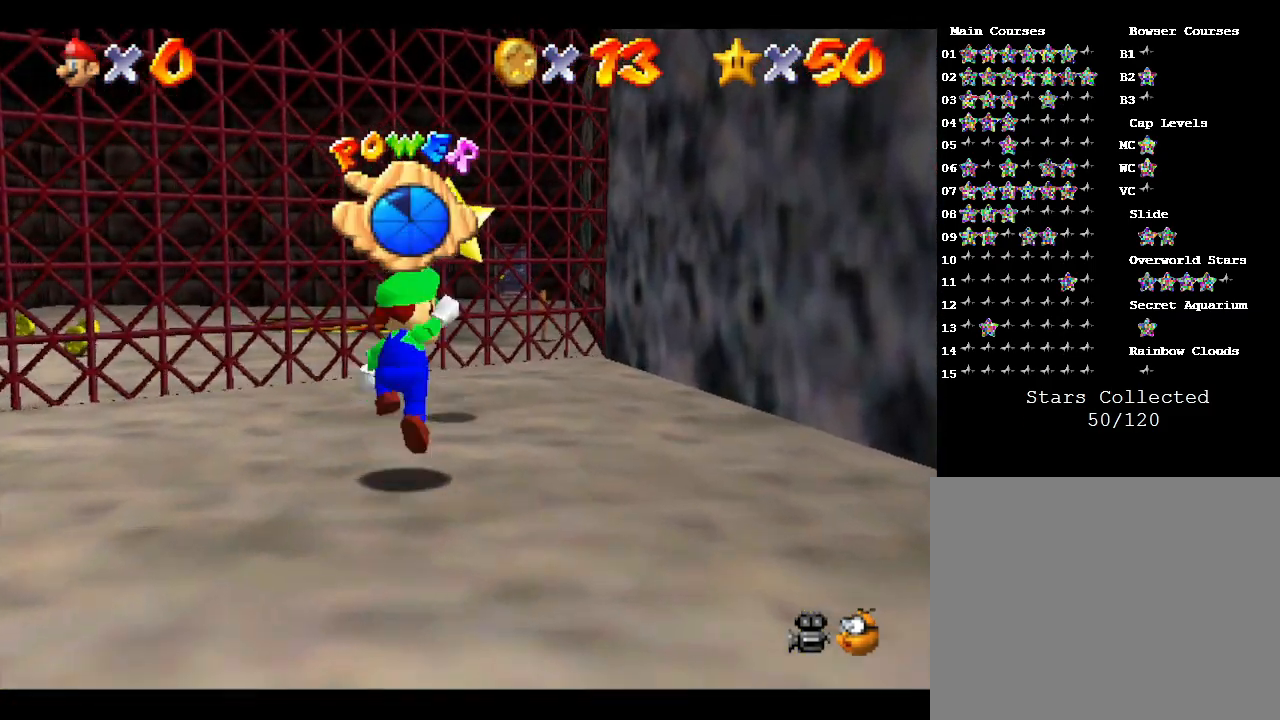
{"buttons": [], "left_stick": "up", "events": [[33, "A", "up"]]}
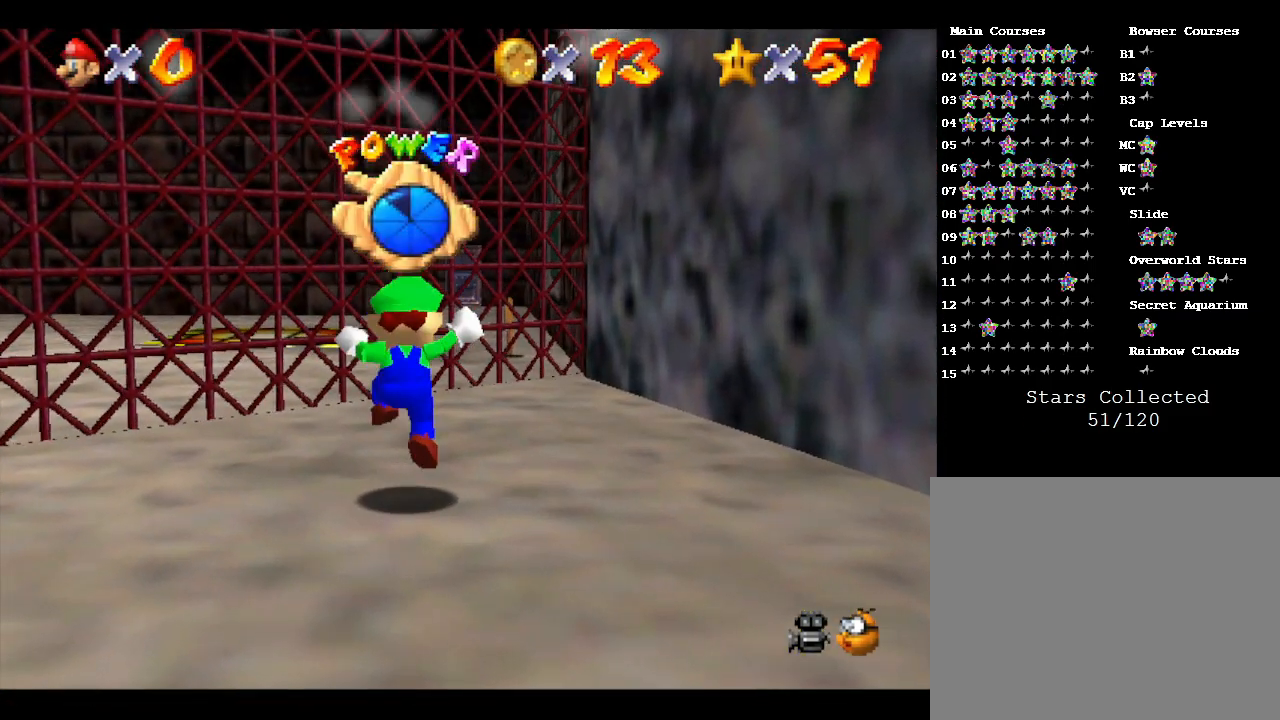
{"buttons": [], "left_stick": "center", "events": [[67, "left_stick", "center"]]}